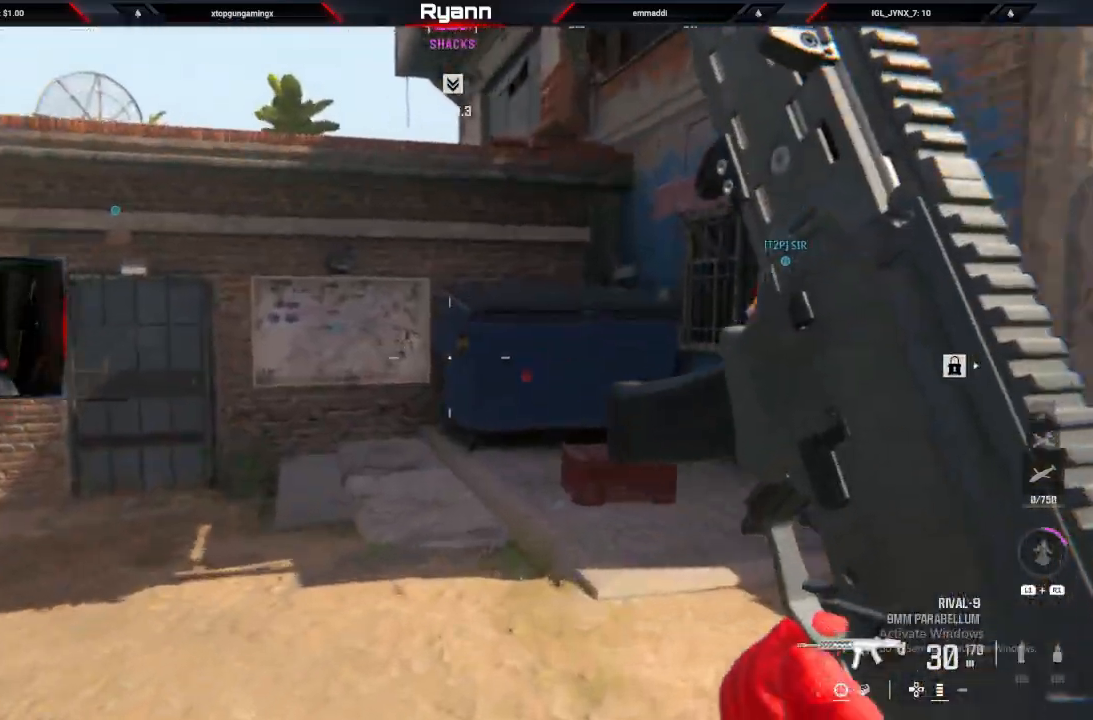
Gameplay with a controller (PlayStation layout); each line is a JSON object with the inputs held at the frame after it (dt_ms = milliseconds from this image to that frame). "events" lists button and stick changes between this image and that frame as [ms after this image, input, new state], when the widget could be followed in between.
{"dt_ms": 500, "buttons": ["L2"], "left_stick": "up-right", "right_stick": "up-left", "events": [[83, "left_stick", "up-right"], [150, "L2", "down"], [250, "right_stick", "center"], [417, "right_stick", "up-left"]]}
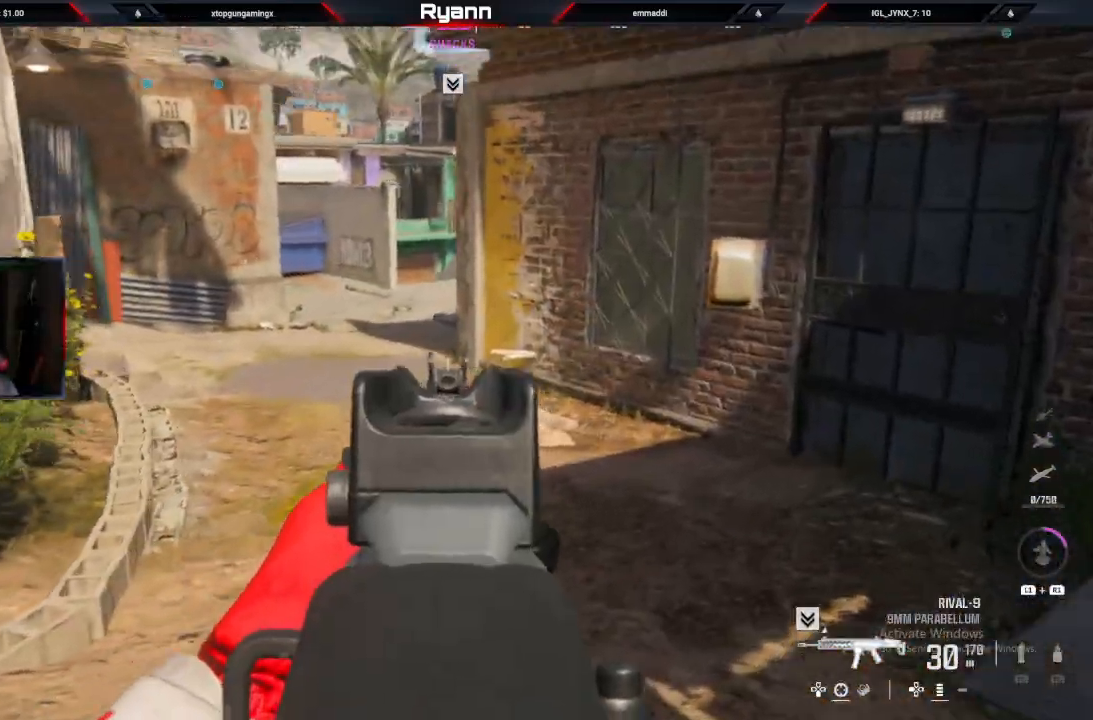
{"dt_ms": 500, "buttons": [], "left_stick": "up", "right_stick": "up-left", "events": [[100, "L2", "up"], [317, "left_stick", "up"]]}
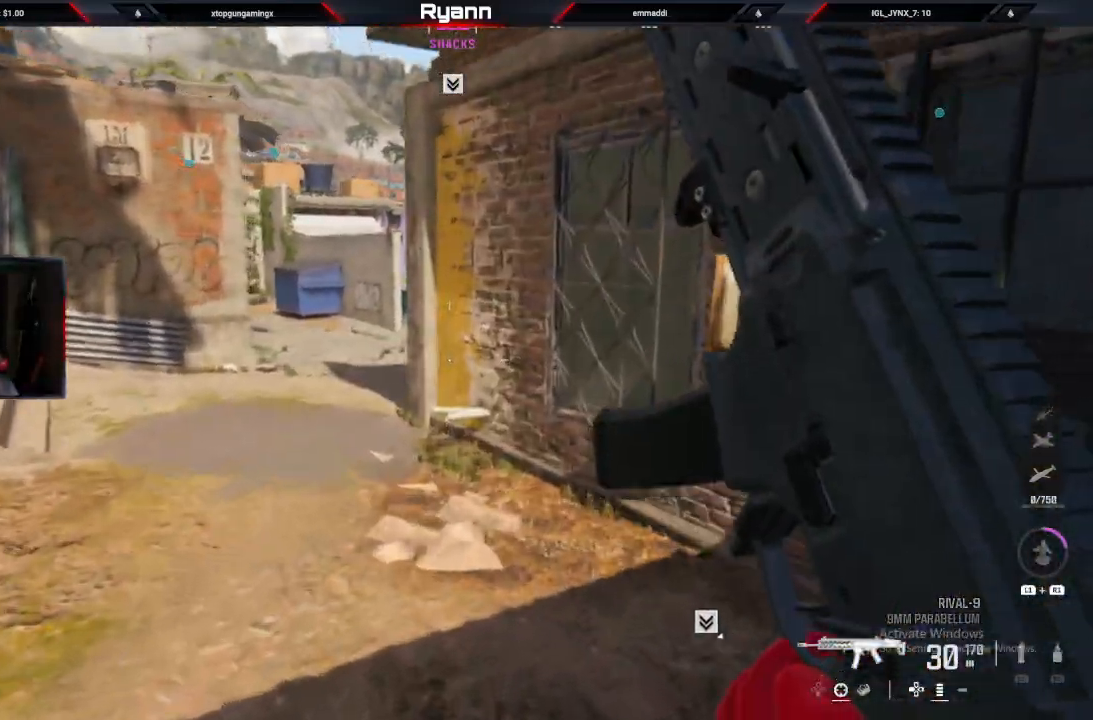
{"dt_ms": 500, "buttons": ["L2"], "left_stick": "up-left", "right_stick": "up-left", "events": [[383, "L2", "down"], [500, "left_stick", "up-left"]]}
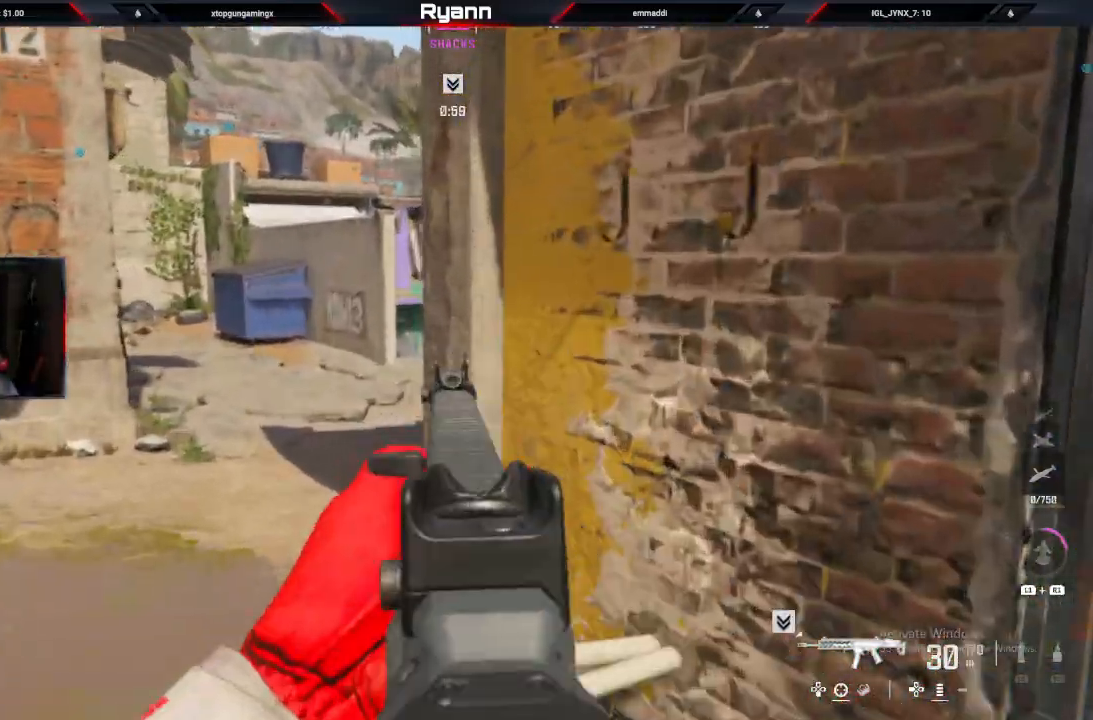
{"dt_ms": 500, "buttons": ["CIRCLE", "L2"], "left_stick": "center", "right_stick": "up-left", "events": [[267, "left_stick", "center"], [500, "CIRCLE", "down"]]}
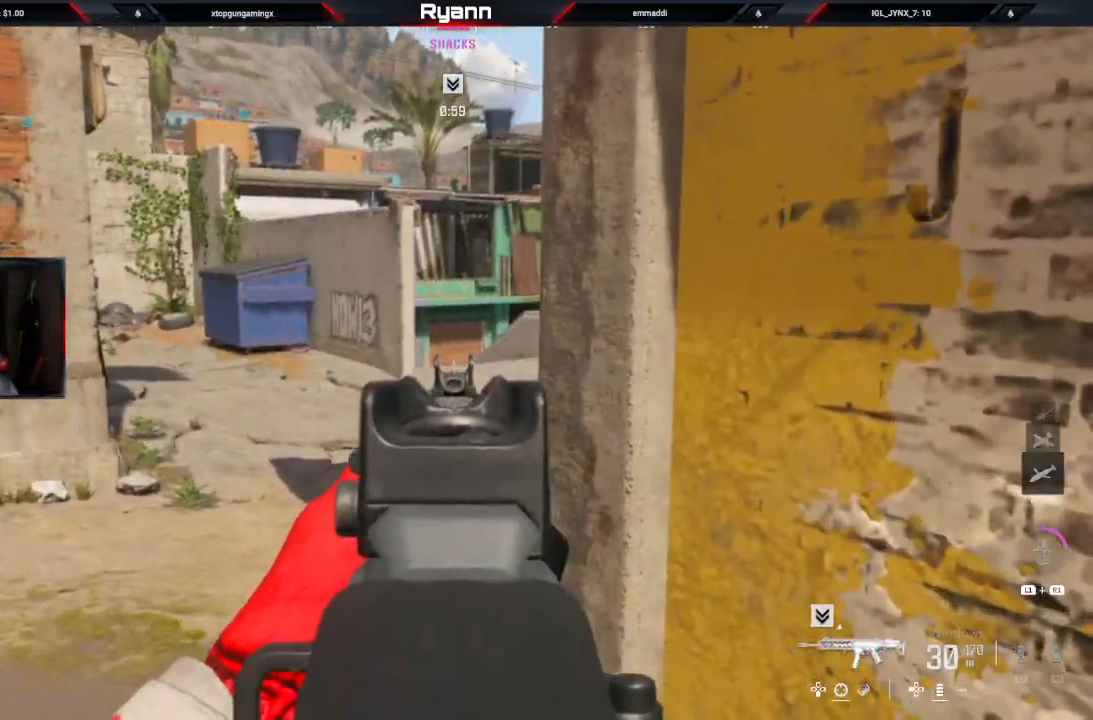
{"dt_ms": 500, "buttons": ["L2"], "left_stick": "center", "right_stick": "up", "events": [[183, "CIRCLE", "up"], [267, "right_stick", "up"]]}
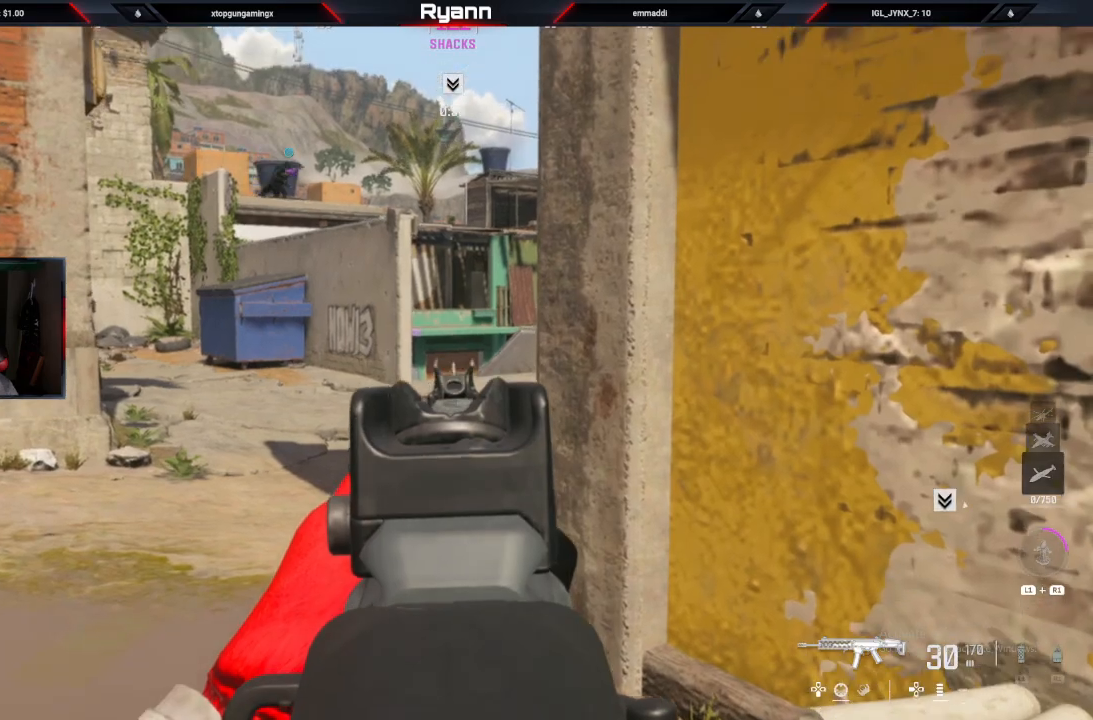
{"dt_ms": 500, "buttons": ["L2"], "left_stick": "up-left", "right_stick": "up-left", "events": [[50, "right_stick", "center"], [417, "right_stick", "up-left"], [450, "left_stick", "up-left"]]}
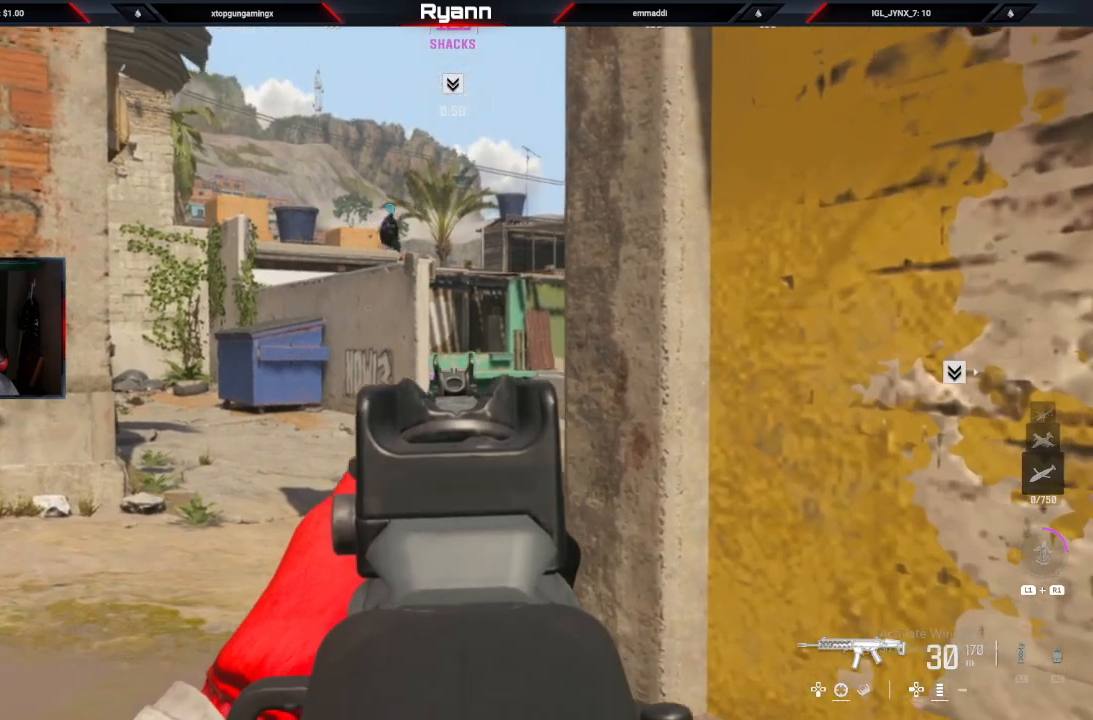
{"dt_ms": 500, "buttons": ["L2"], "left_stick": "up", "right_stick": "down", "events": [[33, "right_stick", "center"], [100, "right_stick", "down"], [217, "left_stick", "center"], [400, "left_stick", "up"]]}
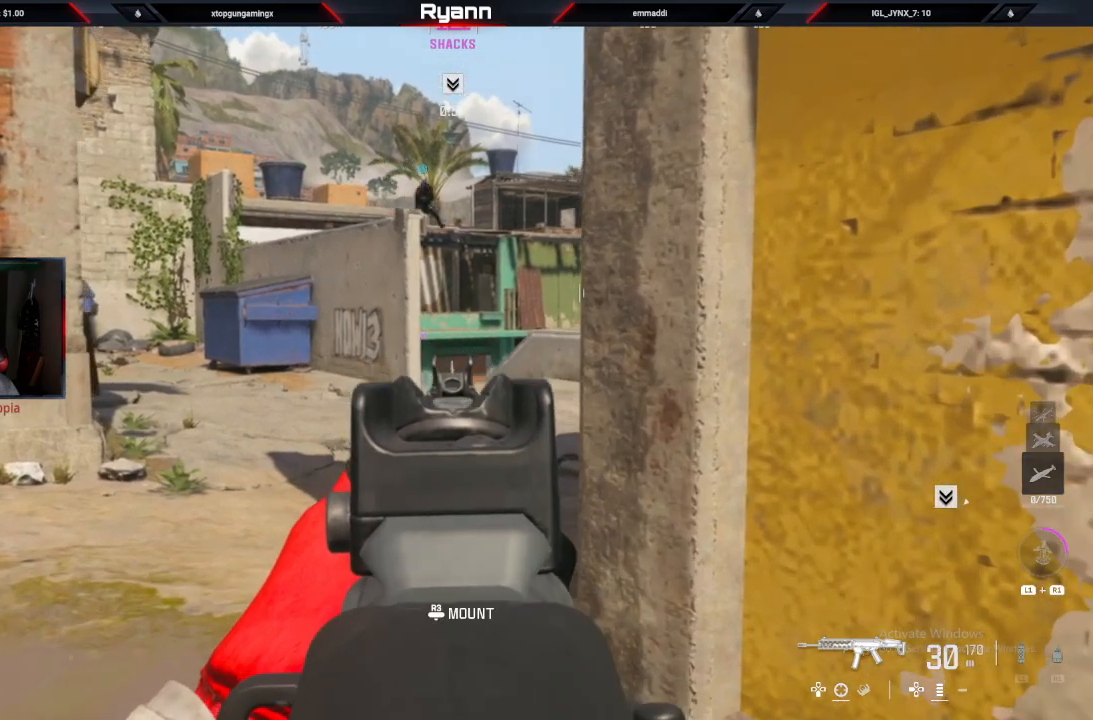
{"dt_ms": 500, "buttons": ["L2"], "left_stick": "center", "right_stick": "center", "events": [[67, "right_stick", "center"], [150, "left_stick", "center"]]}
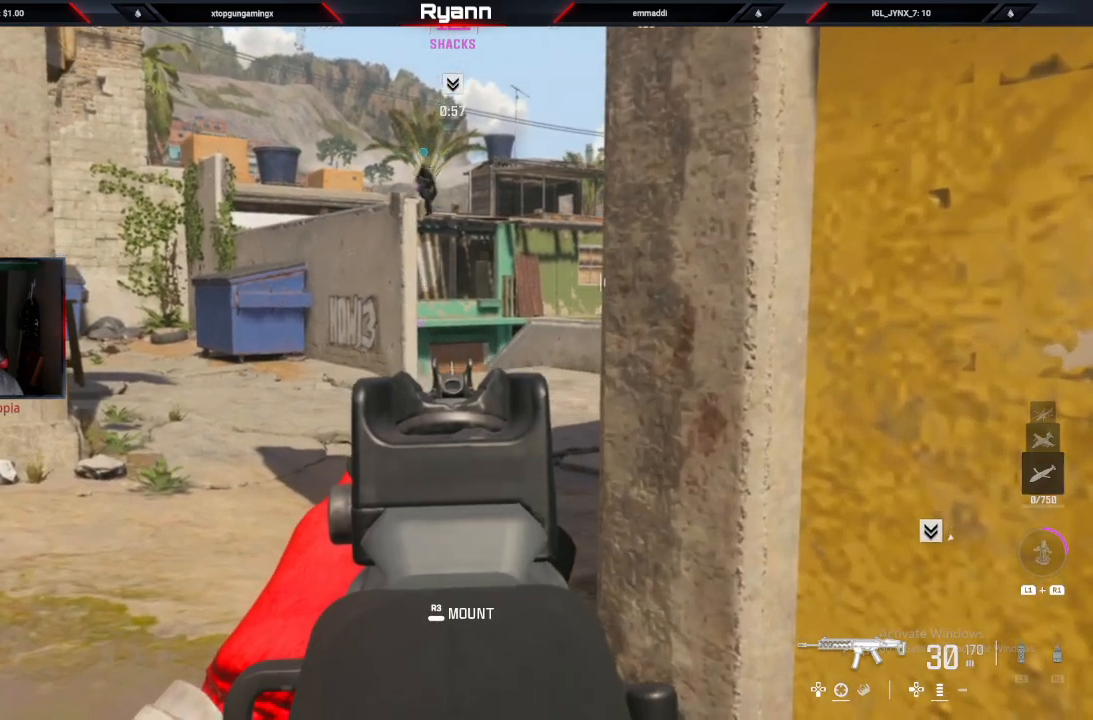
{"dt_ms": 500, "buttons": ["L2"], "left_stick": "center", "right_stick": "center", "events": []}
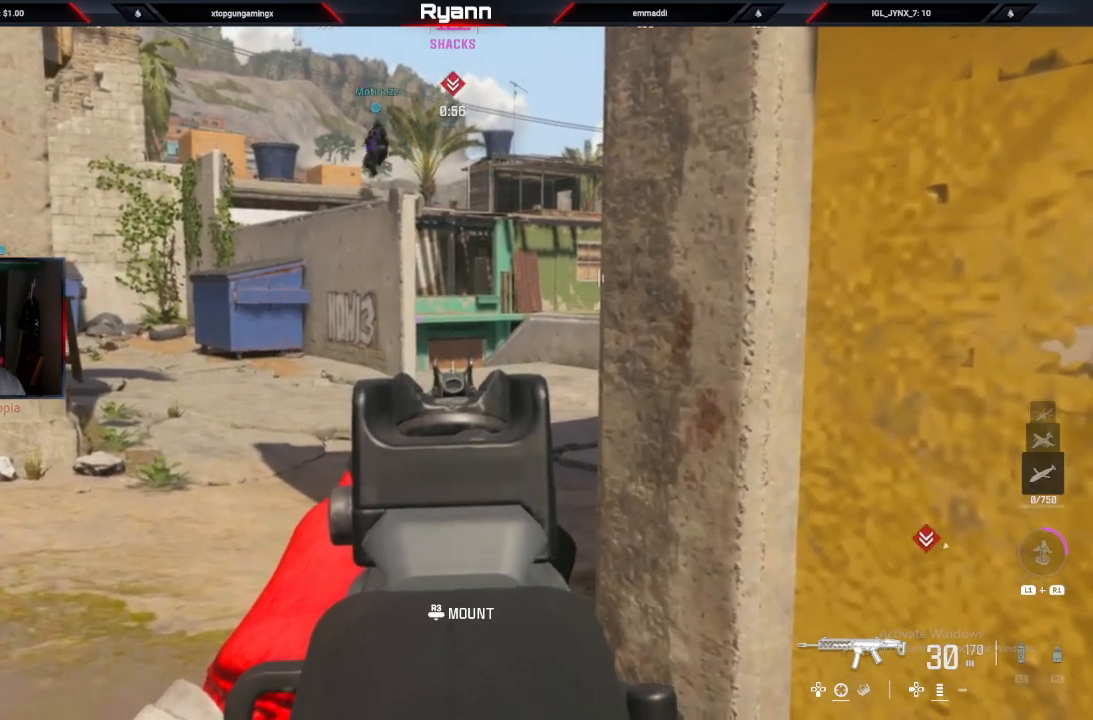
{"dt_ms": 500, "buttons": ["L2"], "left_stick": "center", "right_stick": "center", "events": []}
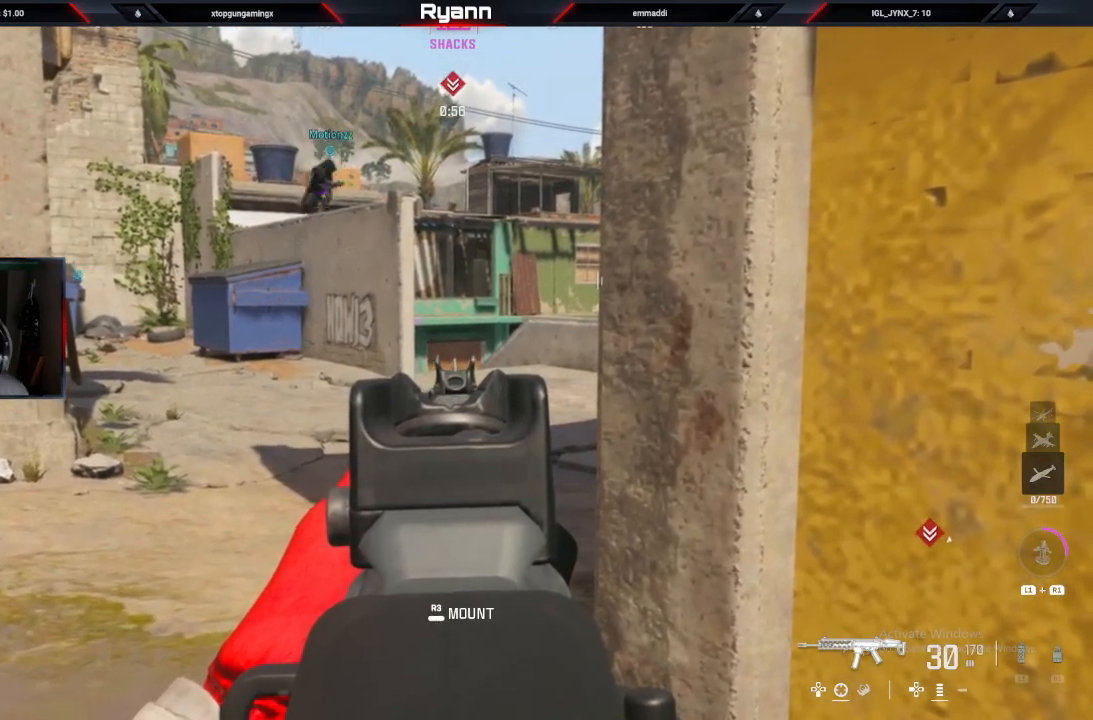
{"dt_ms": 500, "buttons": [], "left_stick": "up-right", "right_stick": "left", "events": [[283, "left_stick", "up-right"], [317, "right_stick", "left"], [350, "L2", "up"]]}
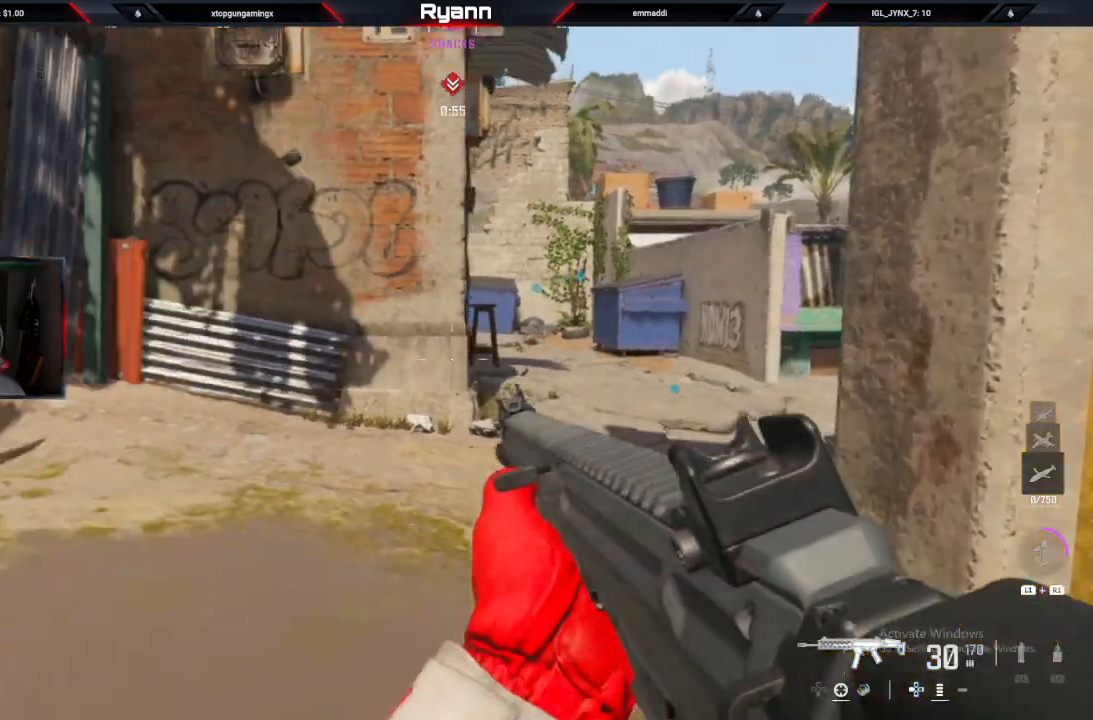
{"dt_ms": 500, "buttons": ["L3"], "left_stick": "up-left", "right_stick": "up-left", "events": [[50, "left_stick", "down"], [133, "left_stick", "down-left"], [250, "left_stick", "up-left"], [267, "right_stick", "up-left"], [467, "L3", "down"]]}
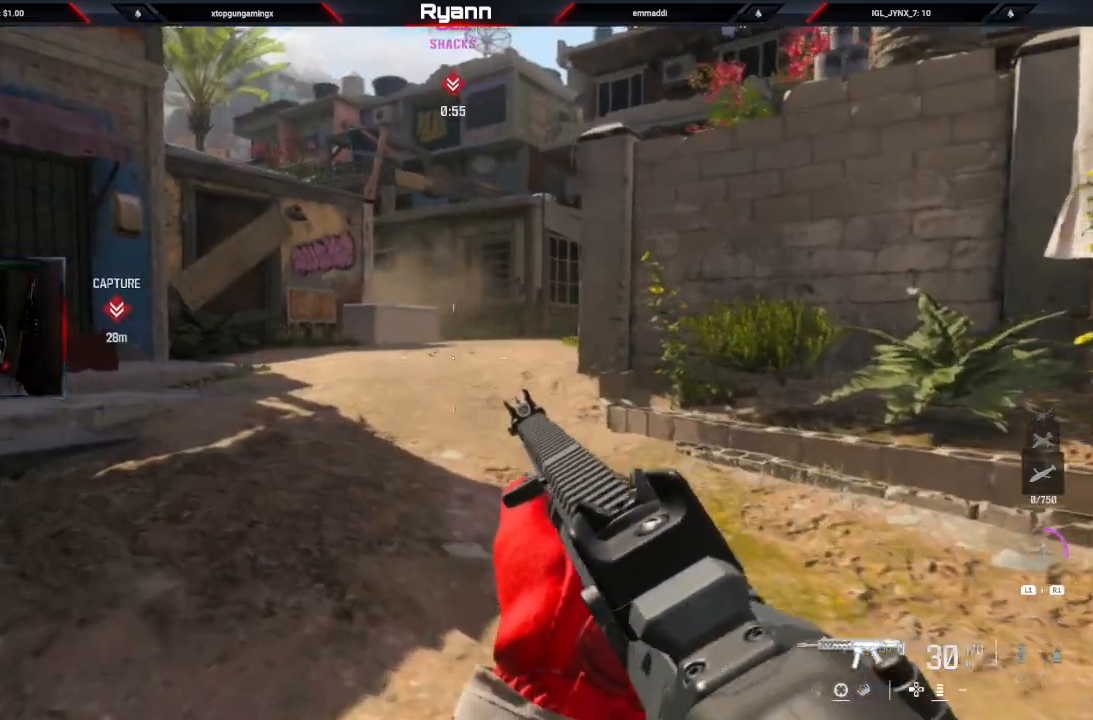
{"dt_ms": 500, "buttons": [], "left_stick": "up", "right_stick": "right", "events": [[83, "right_stick", "left"], [100, "L3", "up"], [100, "left_stick", "up"], [400, "right_stick", "right"]]}
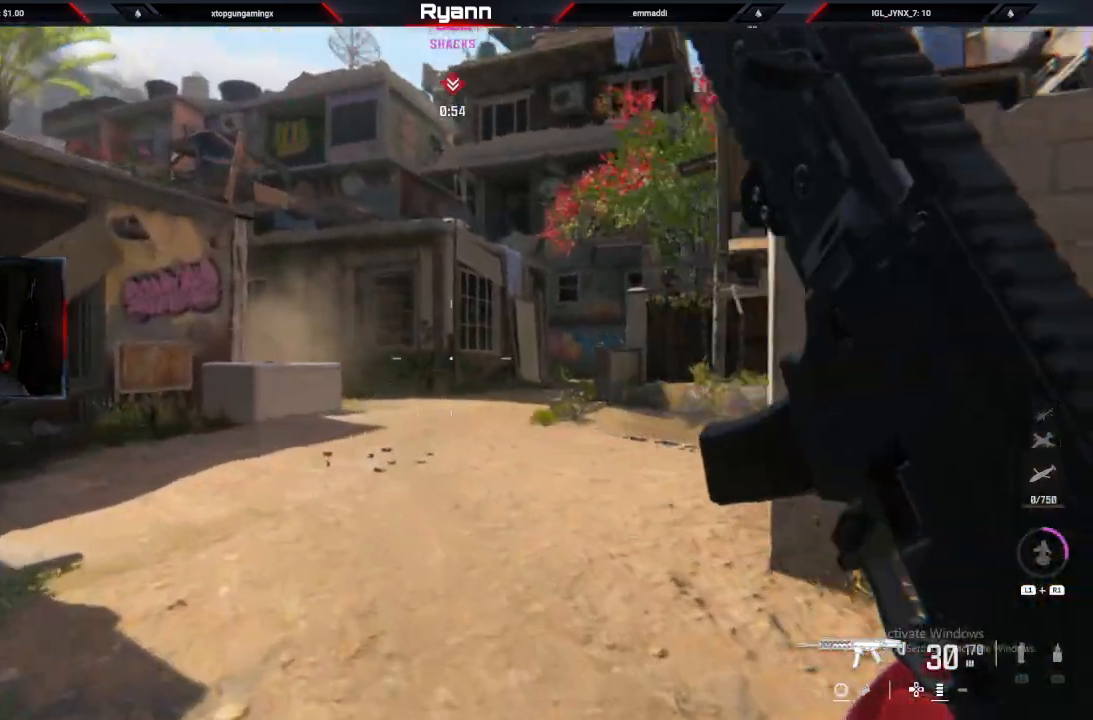
{"dt_ms": 500, "buttons": [], "left_stick": "up-left", "right_stick": "down", "events": [[50, "right_stick", "down"], [117, "left_stick", "up-left"]]}
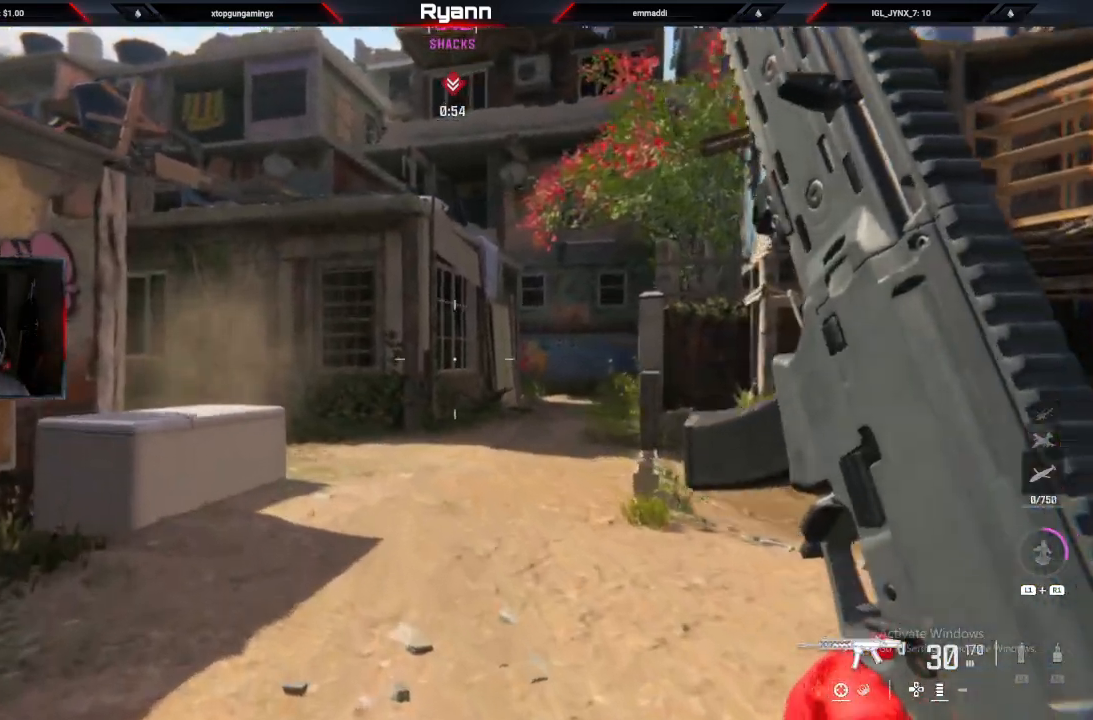
{"dt_ms": 500, "buttons": ["L2"], "left_stick": "right", "right_stick": "left", "events": [[33, "right_stick", "left"], [133, "left_stick", "up"], [283, "left_stick", "up-right"], [300, "L2", "down"], [450, "left_stick", "right"]]}
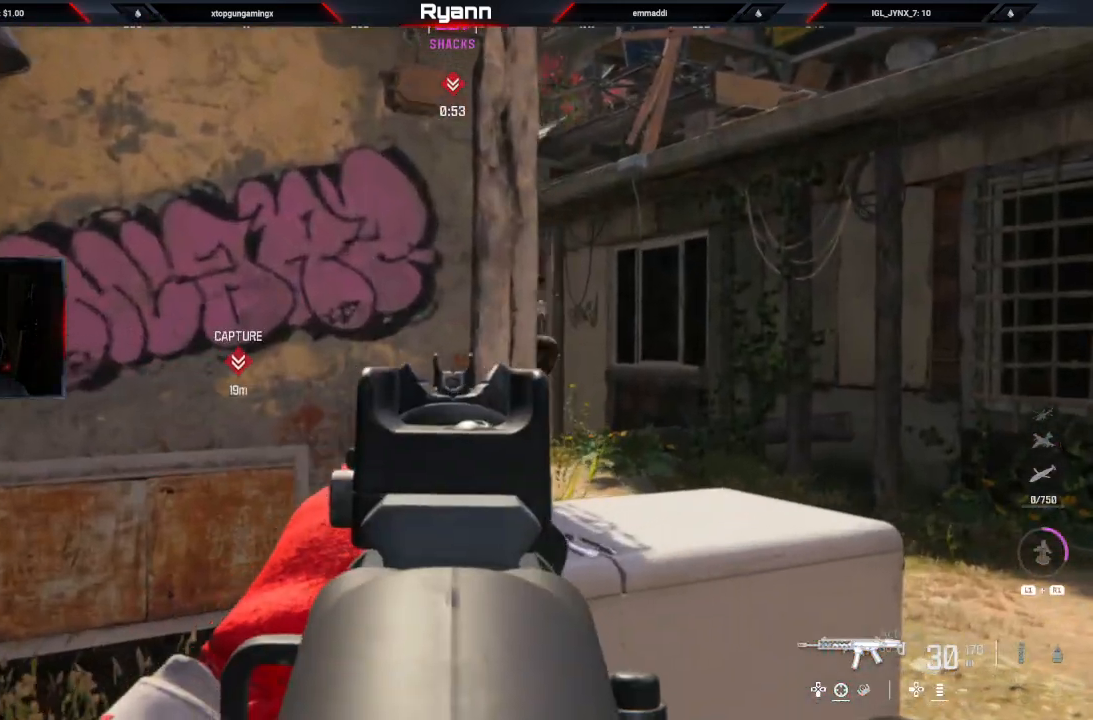
{"dt_ms": 500, "buttons": ["L2", "R2"], "left_stick": "left", "right_stick": "center", "events": [[67, "right_stick", "center"], [250, "right_stick", "right"], [350, "R2", "down"], [400, "left_stick", "down"], [417, "right_stick", "down"], [500, "left_stick", "left"], [500, "right_stick", "center"]]}
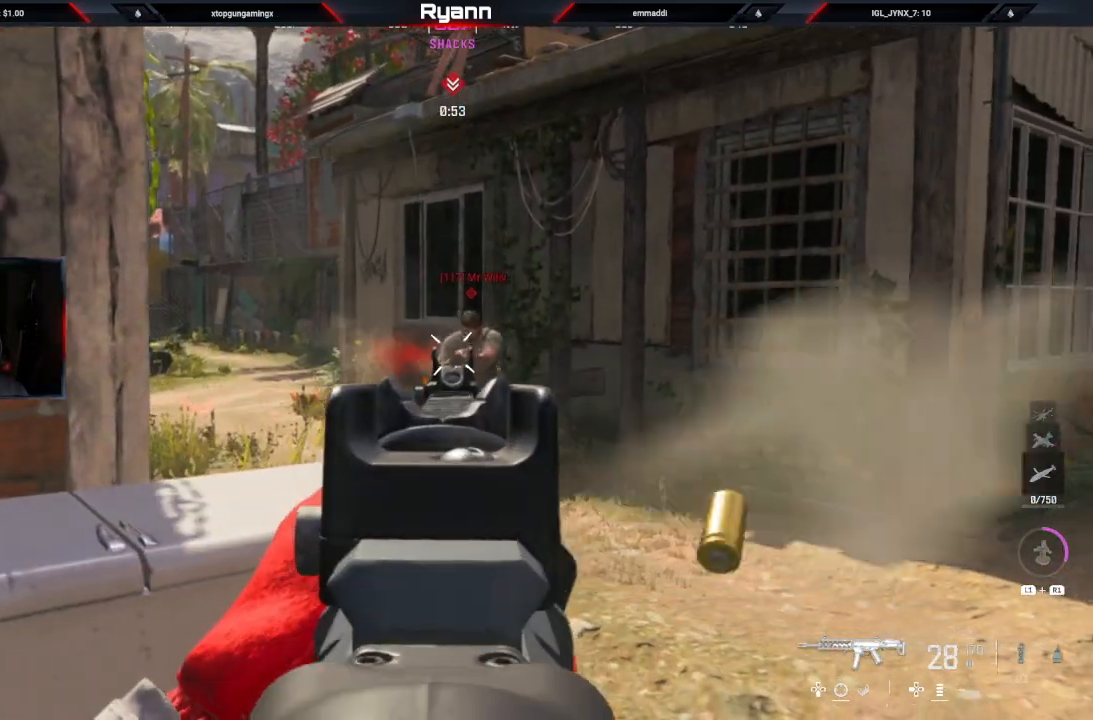
{"dt_ms": 500, "buttons": ["L2", "R2"], "left_stick": "down-left", "right_stick": "right", "events": [[50, "right_stick", "right"], [350, "right_stick", "center"], [483, "left_stick", "down-left"], [500, "right_stick", "right"]]}
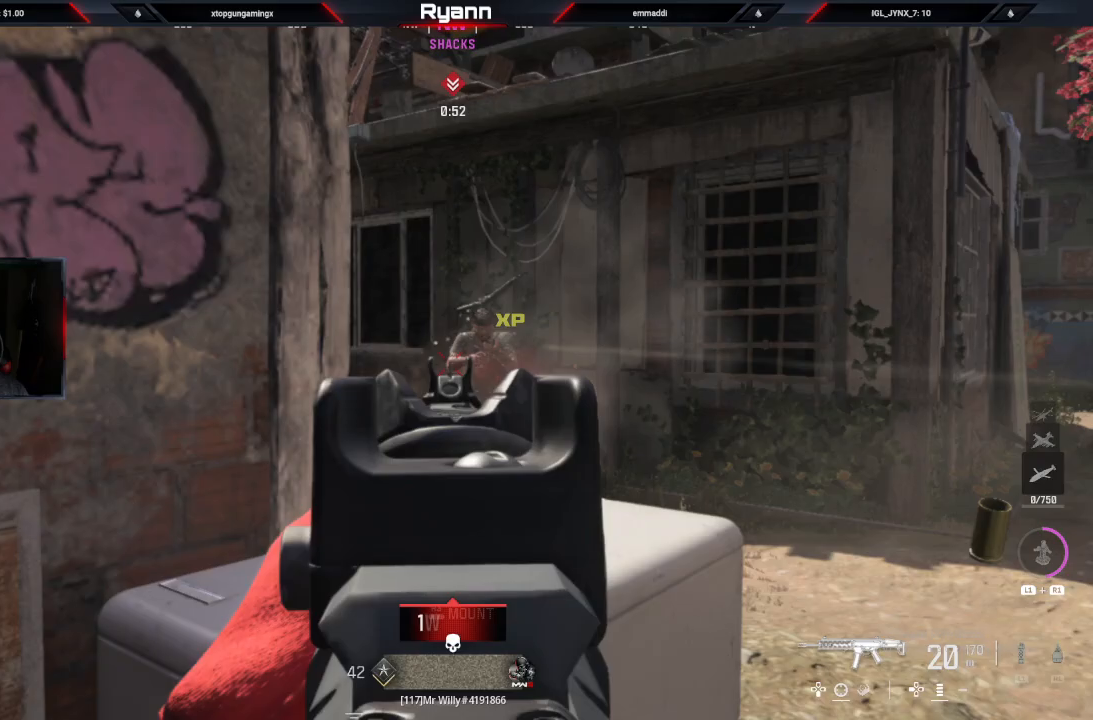
{"dt_ms": 500, "buttons": [], "left_stick": "down-right", "right_stick": "center", "events": [[33, "L2", "up"], [33, "R2", "up"], [183, "left_stick", "down"], [350, "right_stick", "center"], [467, "left_stick", "down-right"]]}
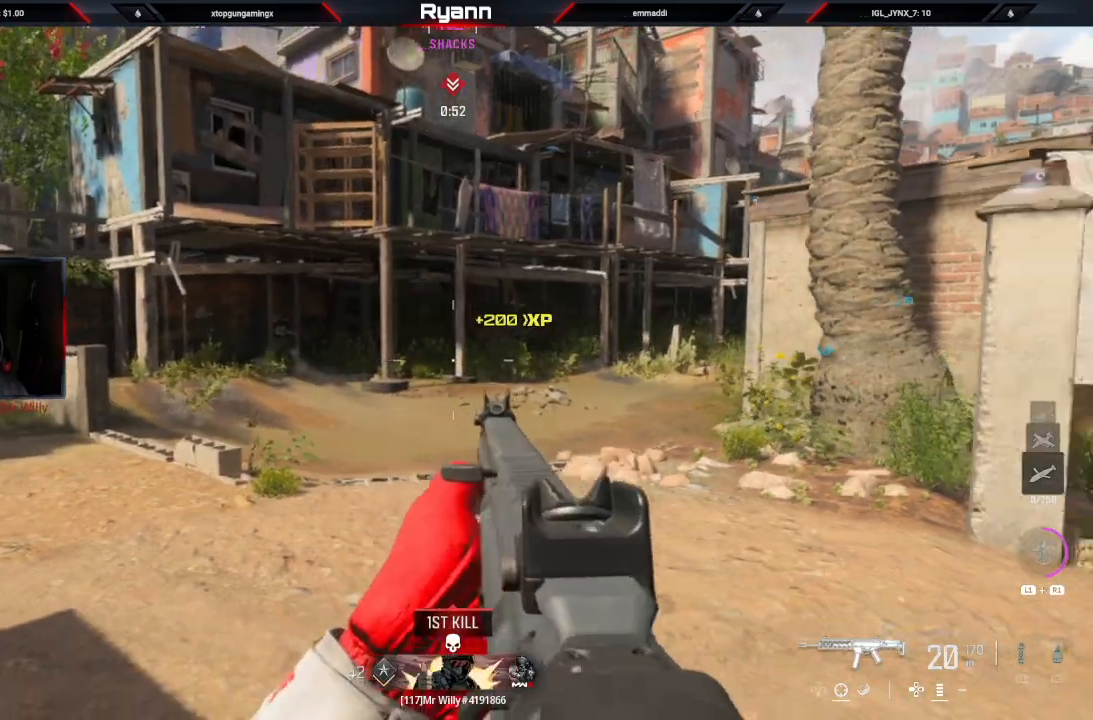
{"dt_ms": 500, "buttons": [], "left_stick": "up-right", "right_stick": "center", "events": [[17, "right_stick", "right"], [100, "left_stick", "right"], [250, "left_stick", "up-right"], [250, "right_stick", "center"]]}
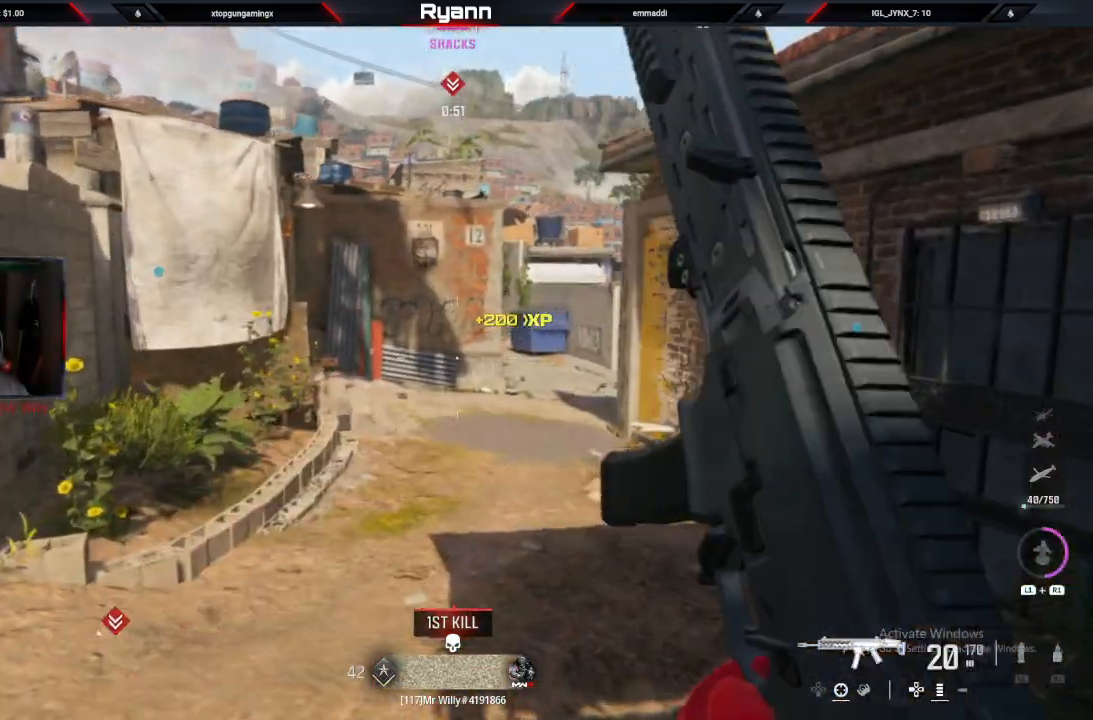
{"dt_ms": 500, "buttons": [], "left_stick": "down", "right_stick": "up", "events": [[83, "left_stick", "down-right"], [83, "right_stick", "left"], [333, "left_stick", "down"], [483, "right_stick", "up"]]}
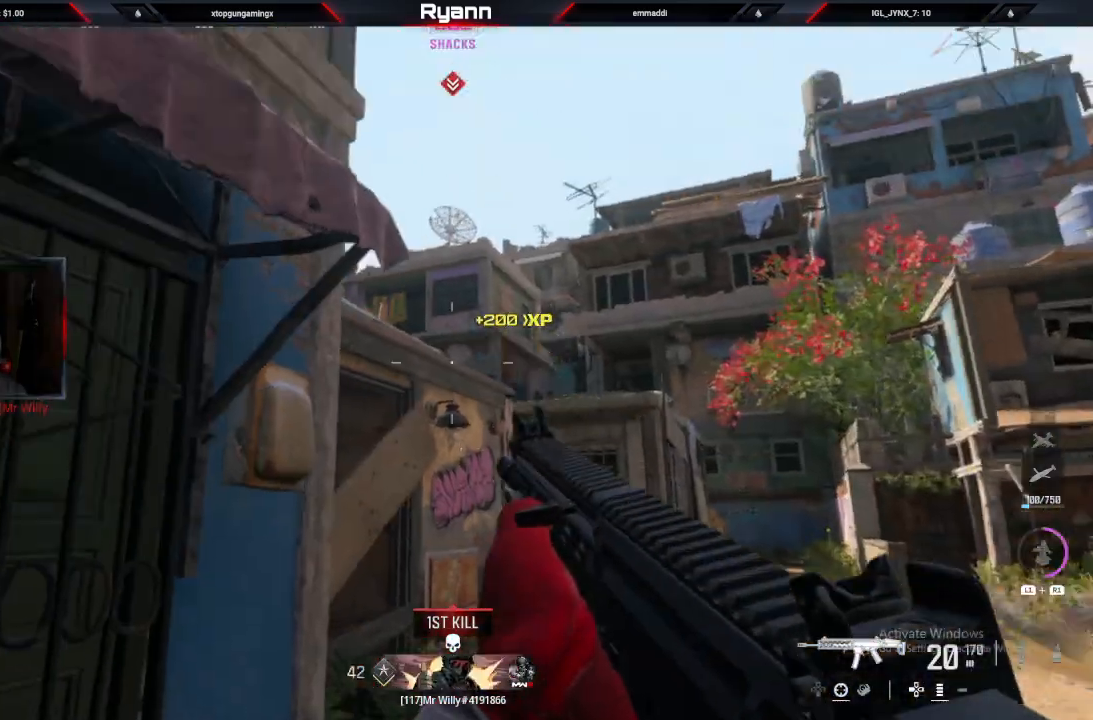
{"dt_ms": 500, "buttons": [], "left_stick": "left", "right_stick": "down-right", "events": [[133, "right_stick", "center"], [250, "right_stick", "left"], [267, "left_stick", "down-left"], [400, "right_stick", "down-right"], [417, "left_stick", "left"]]}
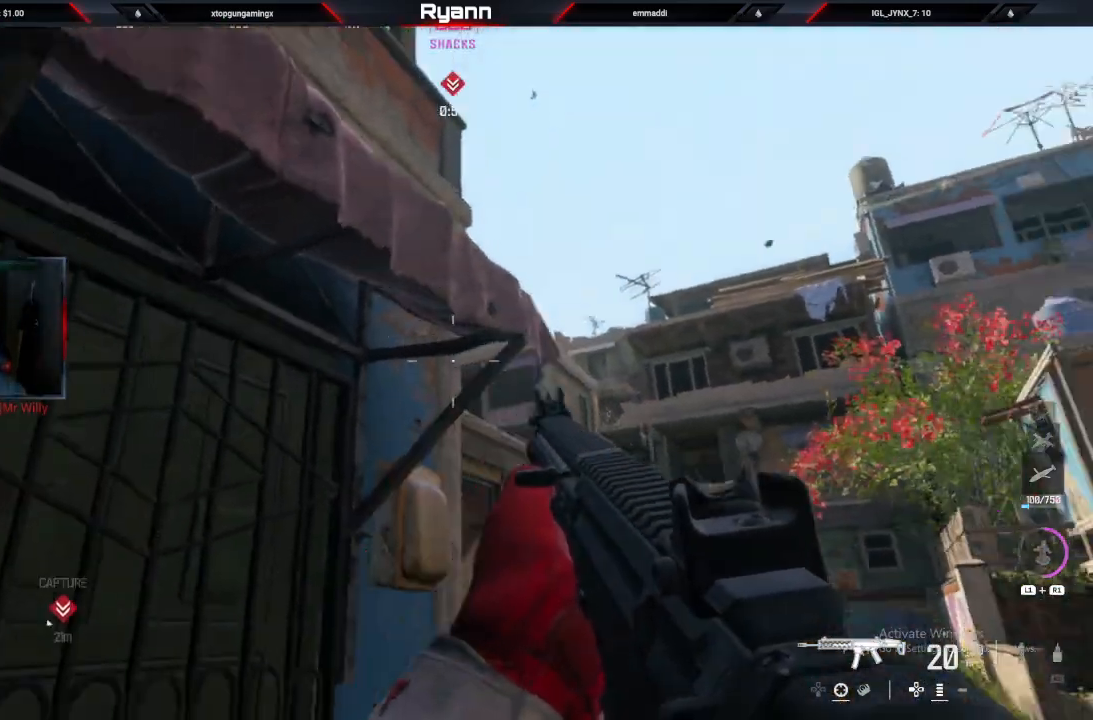
{"dt_ms": 500, "buttons": [], "left_stick": "down-left", "right_stick": "center", "events": [[100, "right_stick", "down"], [233, "right_stick", "center"], [283, "left_stick", "down-left"], [333, "right_stick", "down-right"], [483, "right_stick", "center"]]}
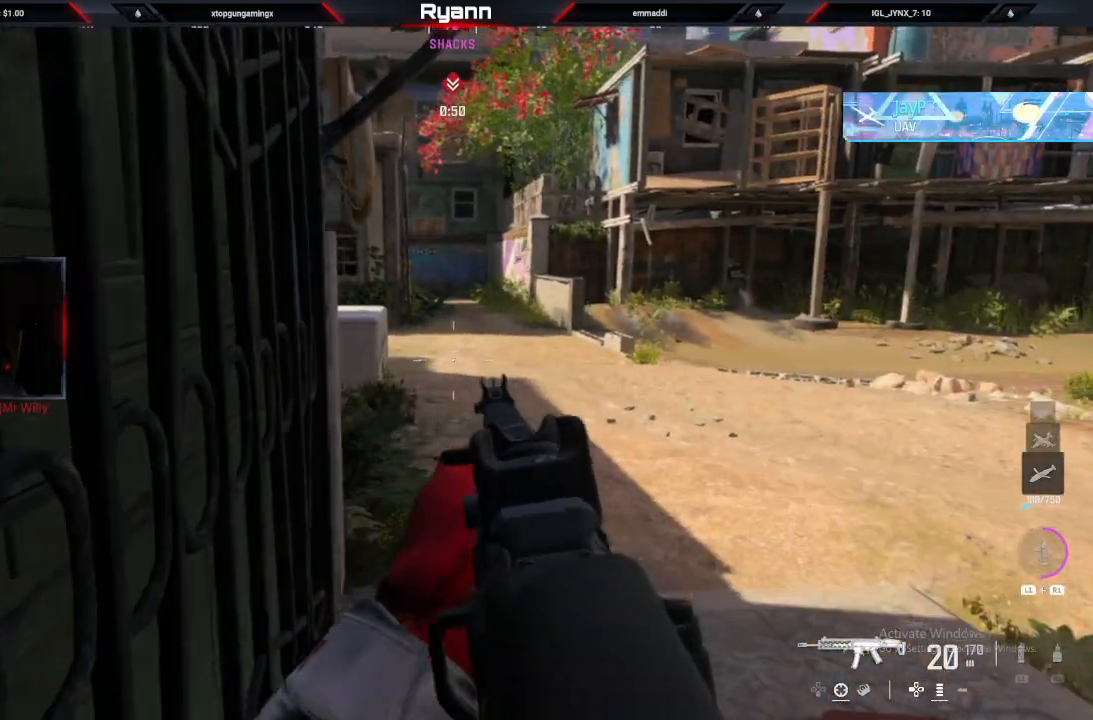
{"dt_ms": 500, "buttons": [], "left_stick": "down-left", "right_stick": "center", "events": [[250, "right_stick", "up"], [467, "right_stick", "center"]]}
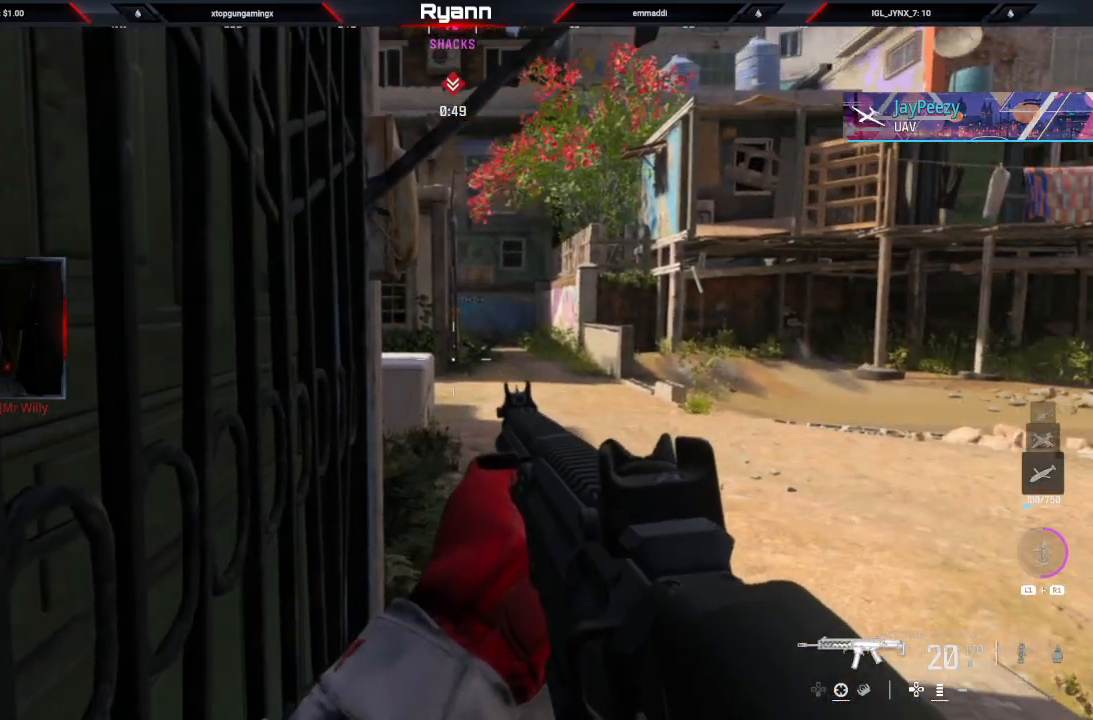
{"dt_ms": 500, "buttons": ["CIRCLE", "L2"], "left_stick": "center", "right_stick": "center", "events": [[83, "left_stick", "center"], [133, "CIRCLE", "down"], [250, "CIRCLE", "up"], [250, "L2", "down"], [483, "CIRCLE", "down"]]}
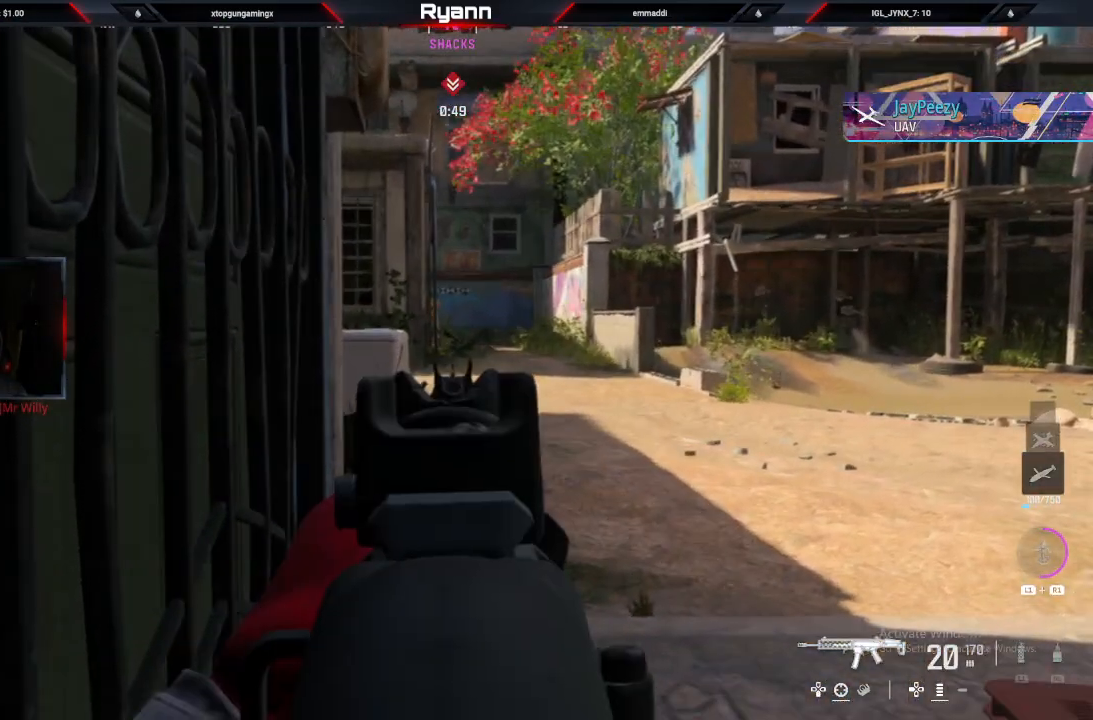
{"dt_ms": 500, "buttons": ["L2"], "left_stick": "center", "right_stick": "center", "events": [[83, "CIRCLE", "up"], [333, "right_stick", "up-right"], [400, "right_stick", "center"]]}
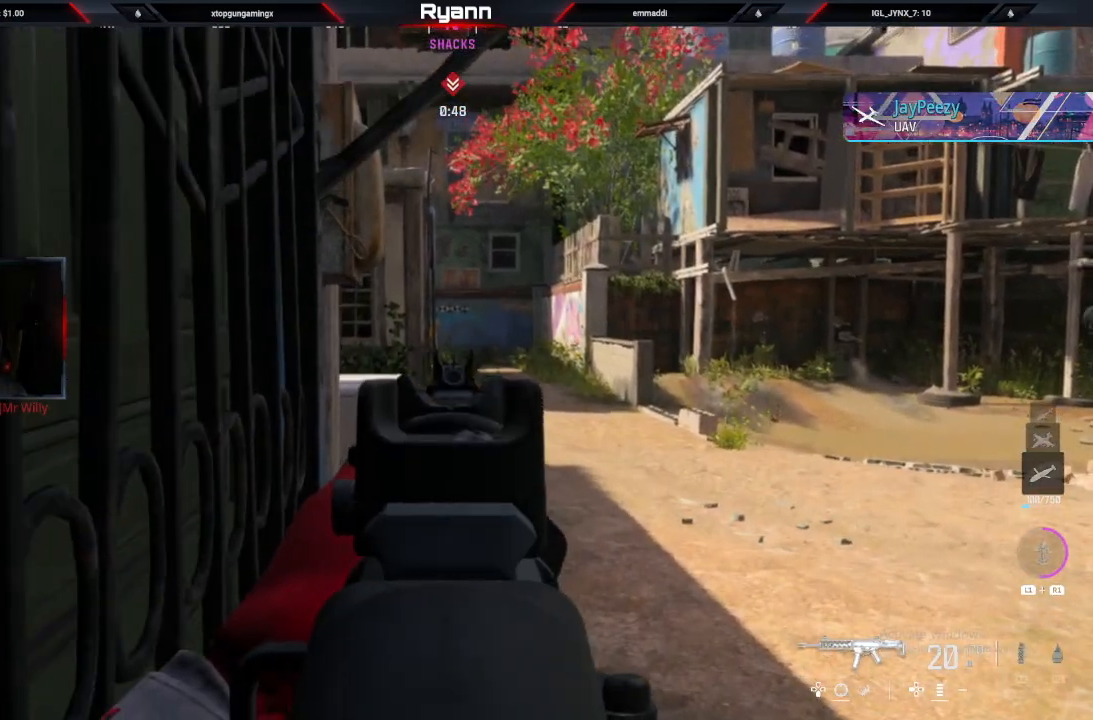
{"dt_ms": 500, "buttons": ["L2"], "left_stick": "left", "right_stick": "center", "events": [[17, "left_stick", "right"], [17, "right_stick", "left"], [183, "right_stick", "center"], [250, "left_stick", "center"], [433, "left_stick", "left"]]}
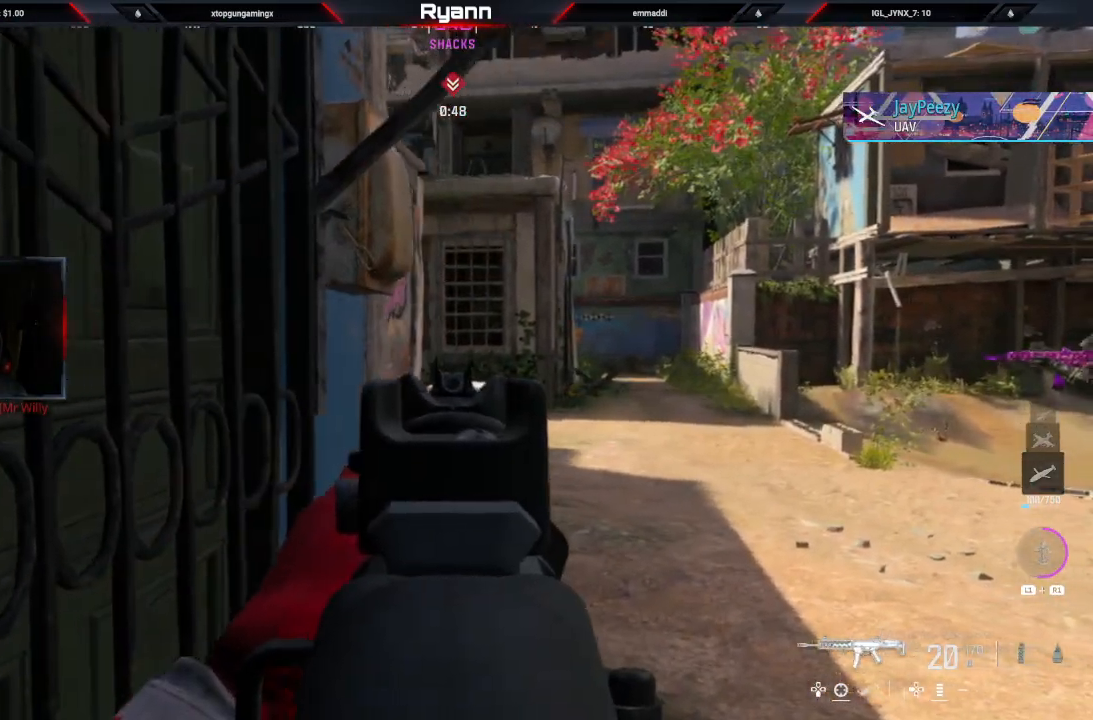
{"dt_ms": 1000, "buttons": [], "left_stick": "center", "right_stick": "center"}
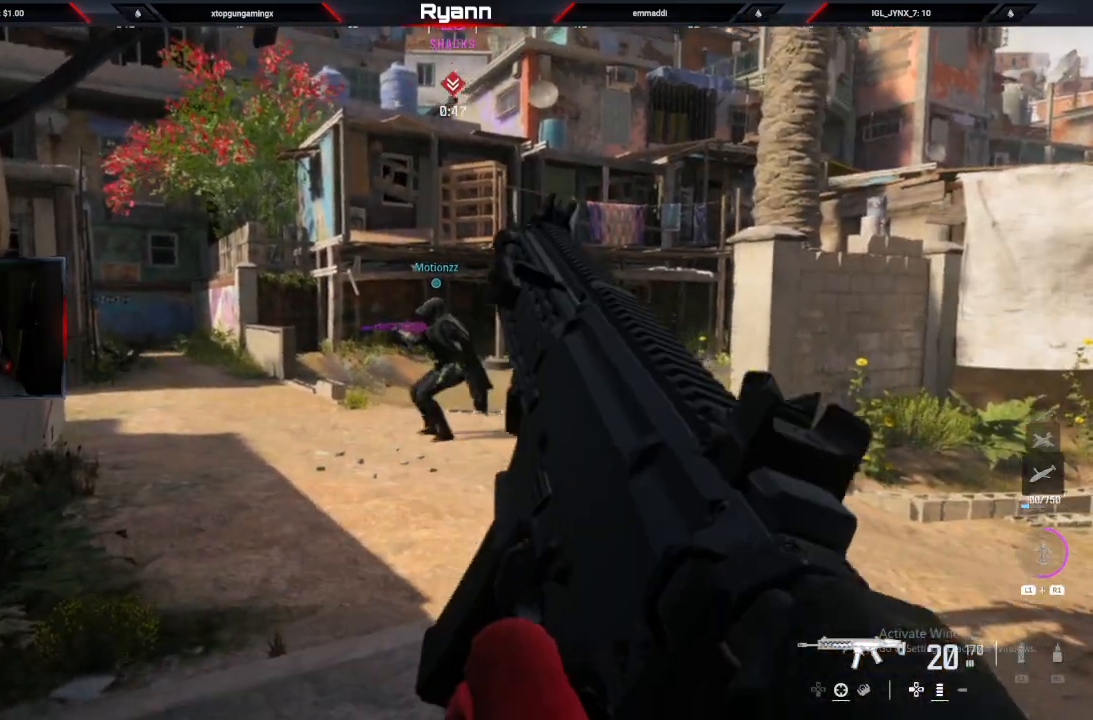
{"dt_ms": 500, "buttons": [], "left_stick": "center", "right_stick": "right"}
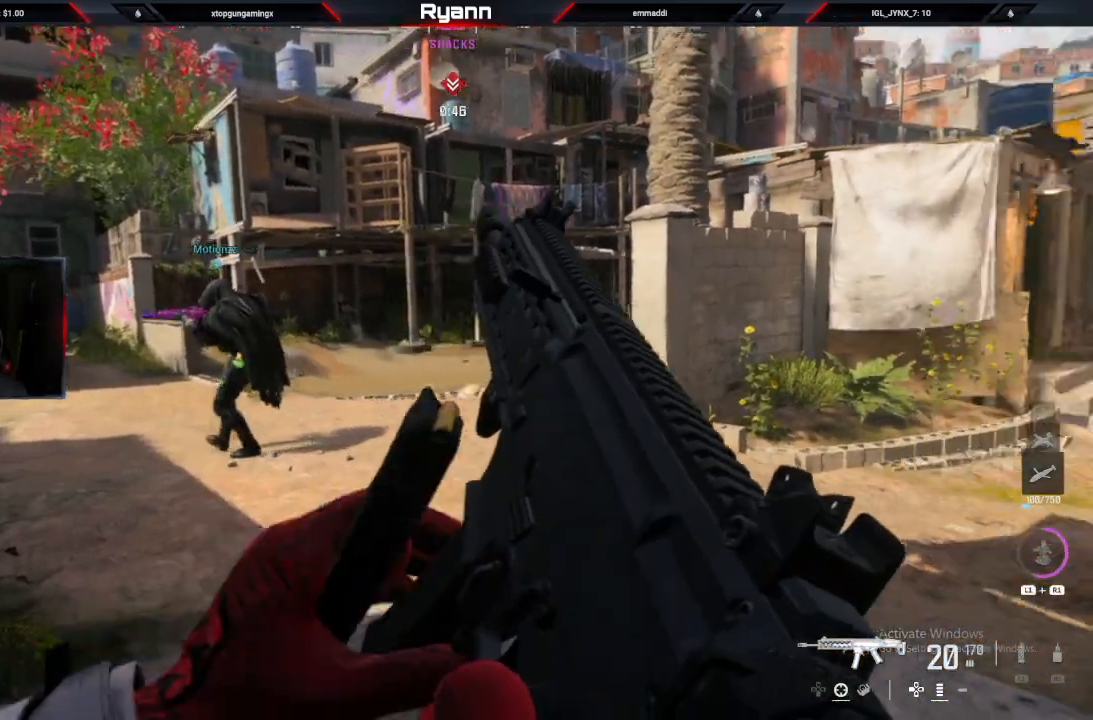
{"dt_ms": 500, "buttons": ["CIRCLE"], "left_stick": "center", "right_stick": "center", "events": [[233, "right_stick", "center"], [483, "CIRCLE", "down"]]}
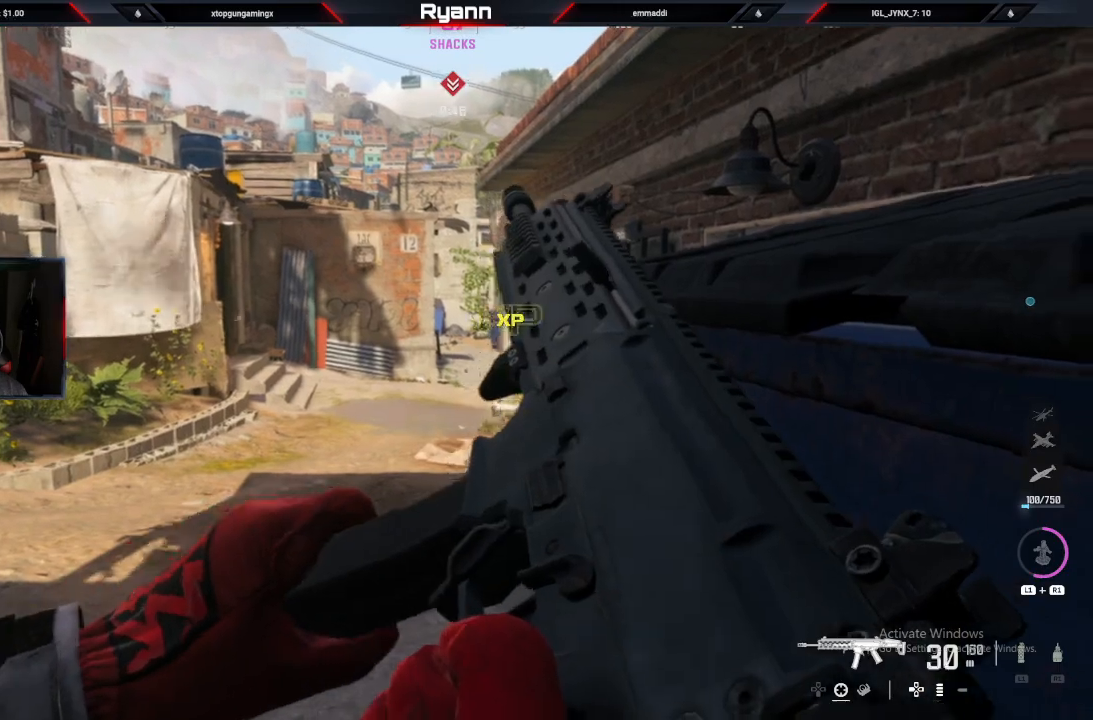
{"dt_ms": 500, "buttons": [], "left_stick": "up", "right_stick": "center", "events": [[117, "CIRCLE", "up"], [150, "left_stick", "right"], [467, "left_stick", "up"]]}